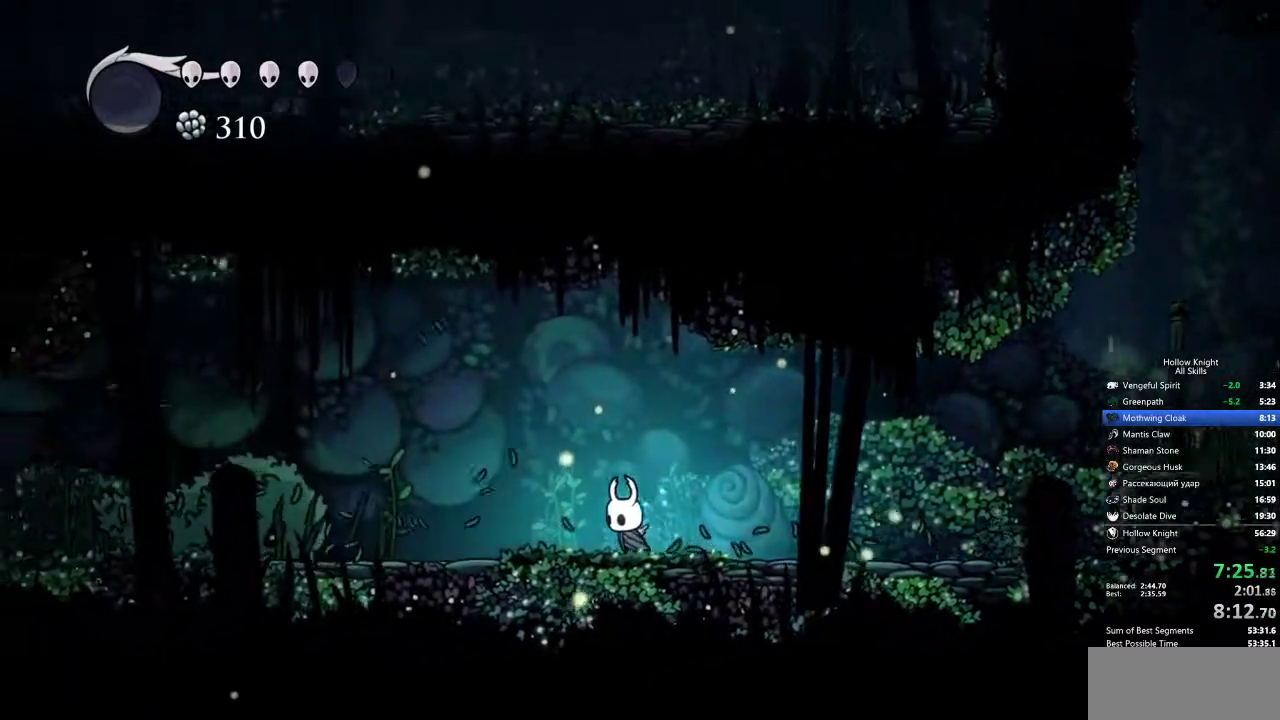
Gameplay with keyboard; each line is a JSON object with the keys held at the frame after it. "events" lists presses ("down") and releases ("up") of "cdash", "dash", "dnail", "down", "heal", "inv", "jump", "left", "nail", "right", "spell" and "up" between this image and that frame as [ms after this image, input, new state], when the widget could be followed in between. No other keys are recorded. Mouse input is not recorded. Key names are as the overlay labels them; some are game actions (e.g. jump) rather than physical keys.
{"keys": ["left"], "events": [[233, "nail", "down"], [417, "nail", "up"]]}
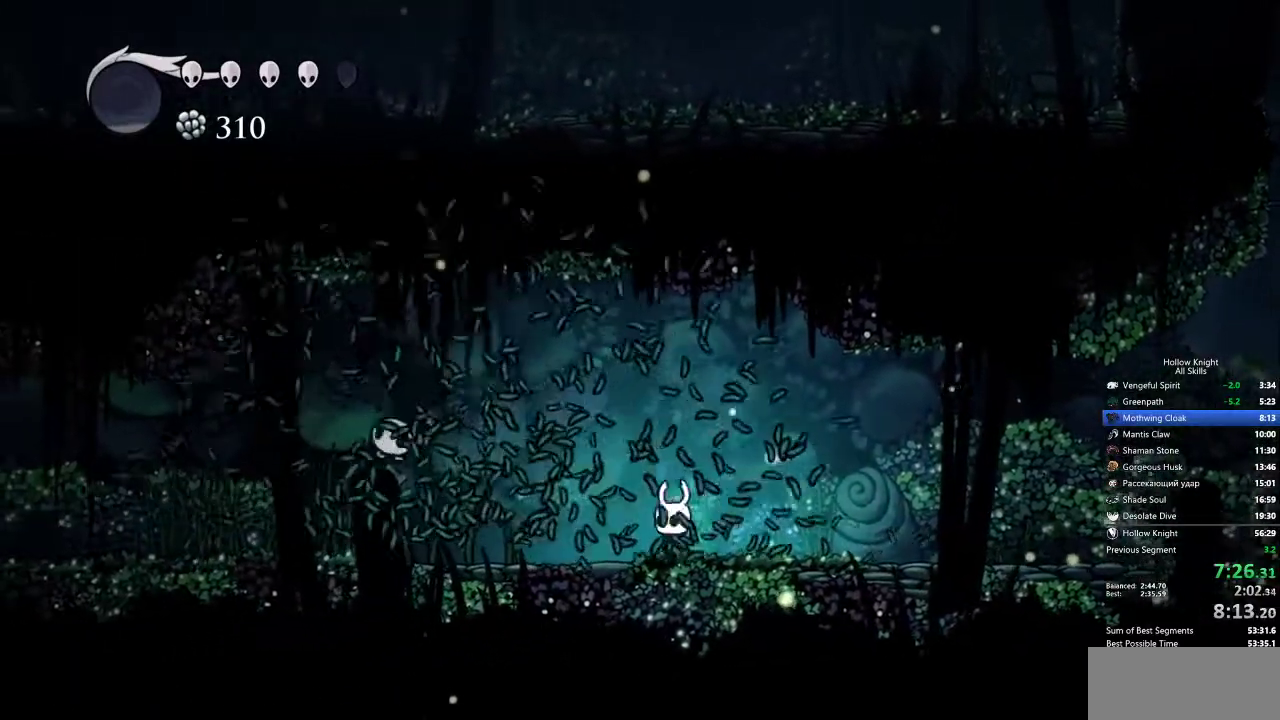
{"keys": ["left", "up"], "events": [[300, "up", "down"]]}
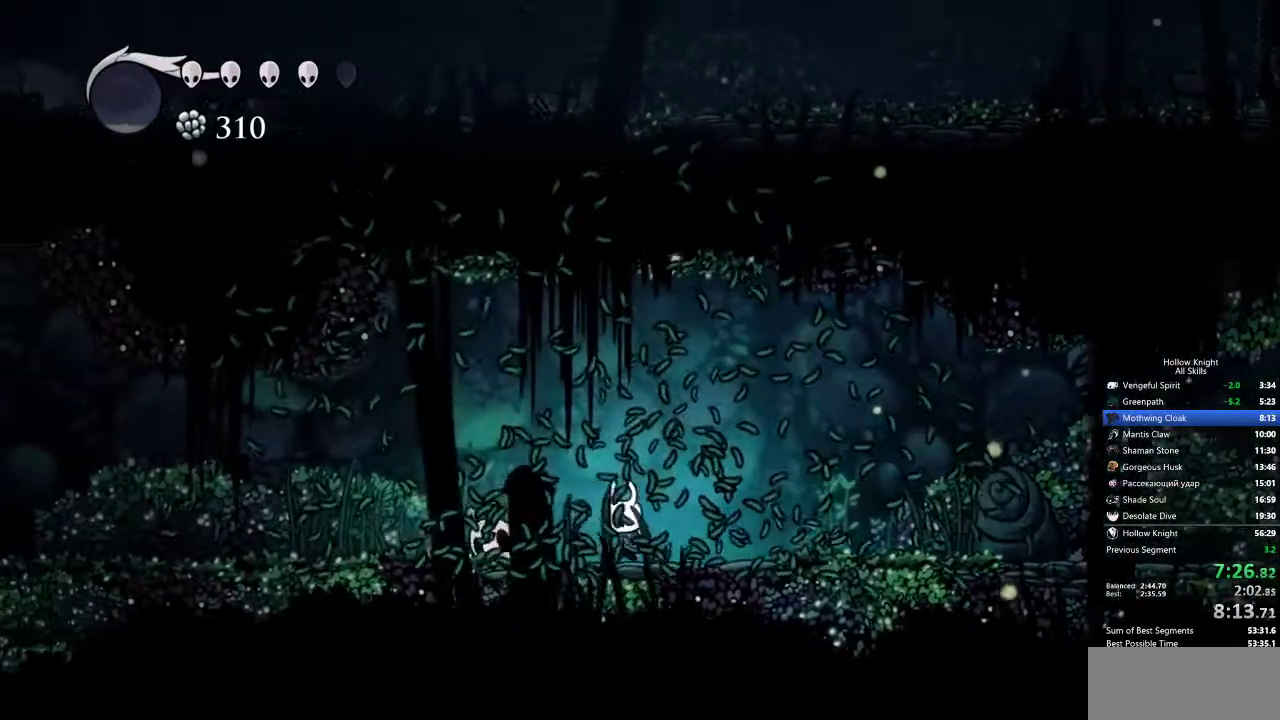
{"keys": ["left"], "events": [[317, "nail", "down"], [467, "nail", "up"], [467, "up", "up"]]}
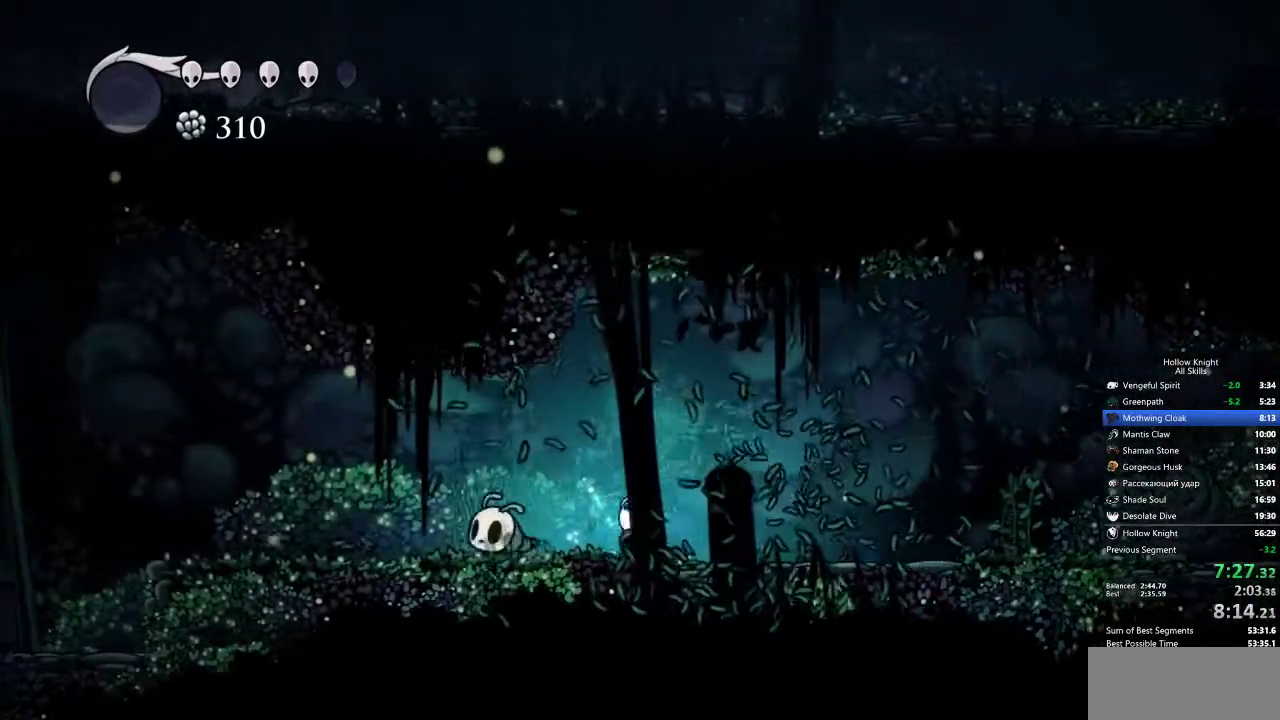
{"keys": ["left", "nail"], "events": [[433, "nail", "down"]]}
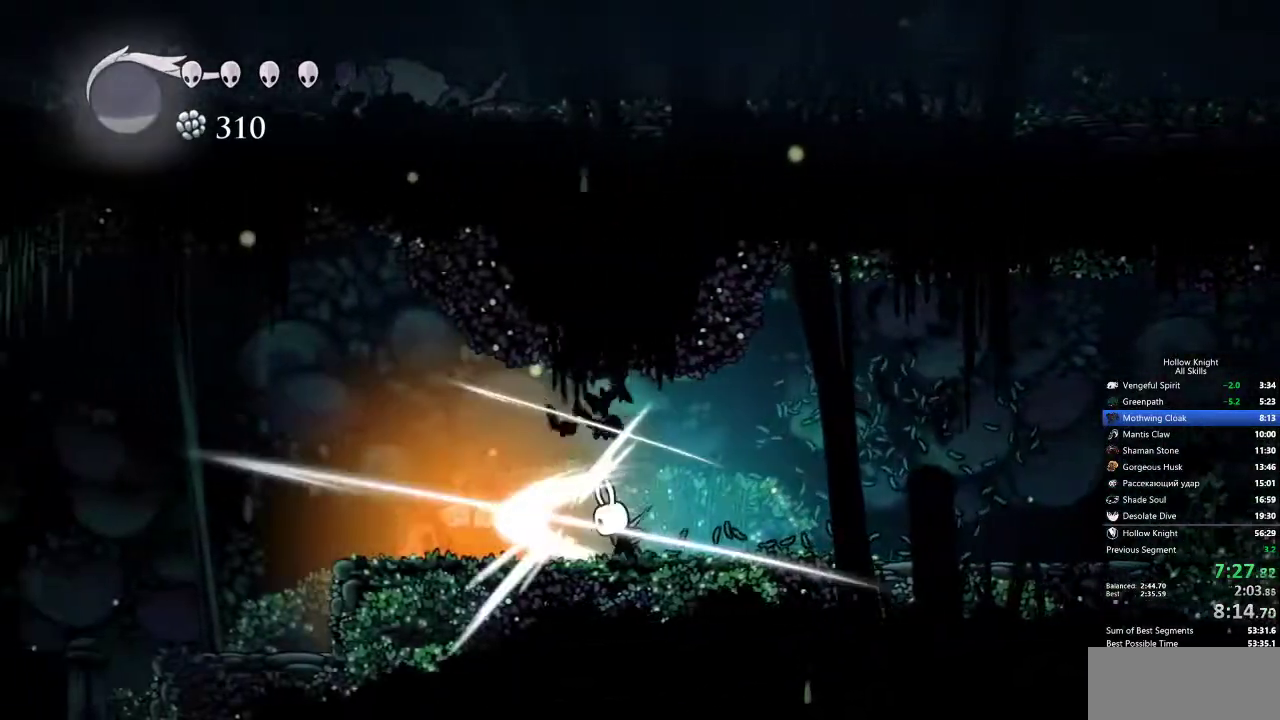
{"keys": ["left"], "events": [[67, "nail", "up"]]}
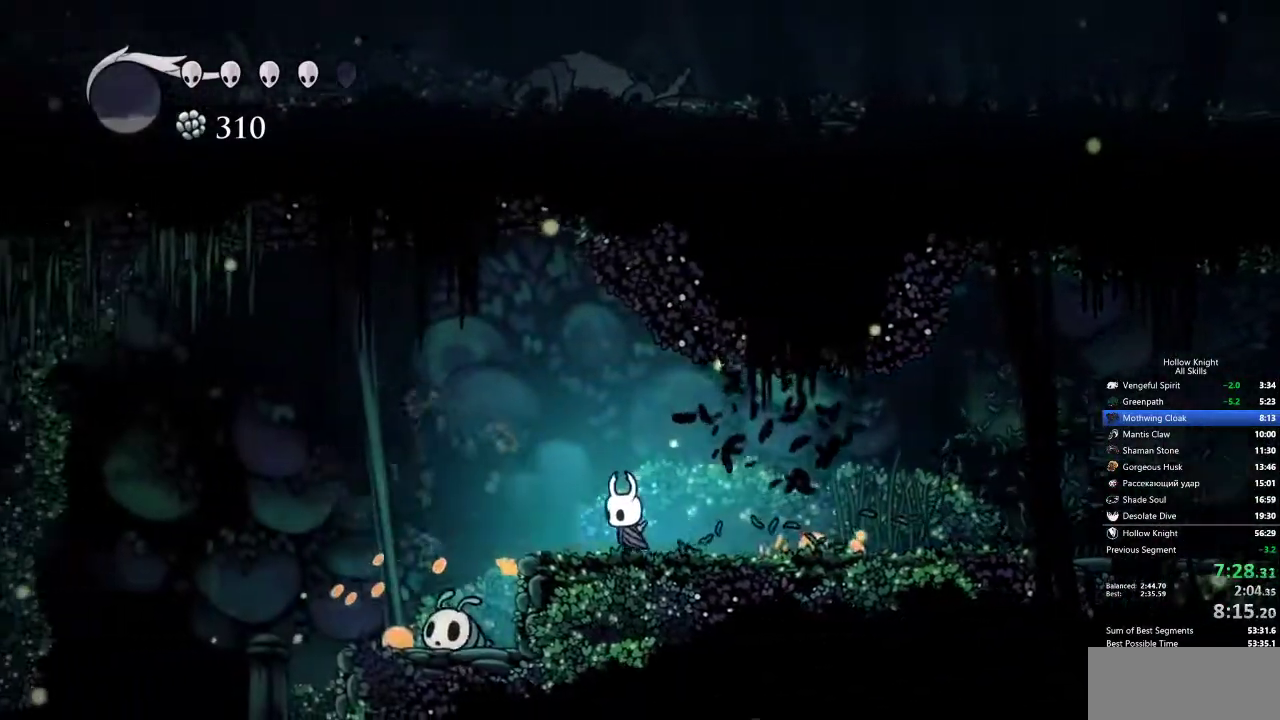
{"keys": ["down", "left"], "events": [[83, "down", "down"], [317, "nail", "down"], [500, "nail", "up"]]}
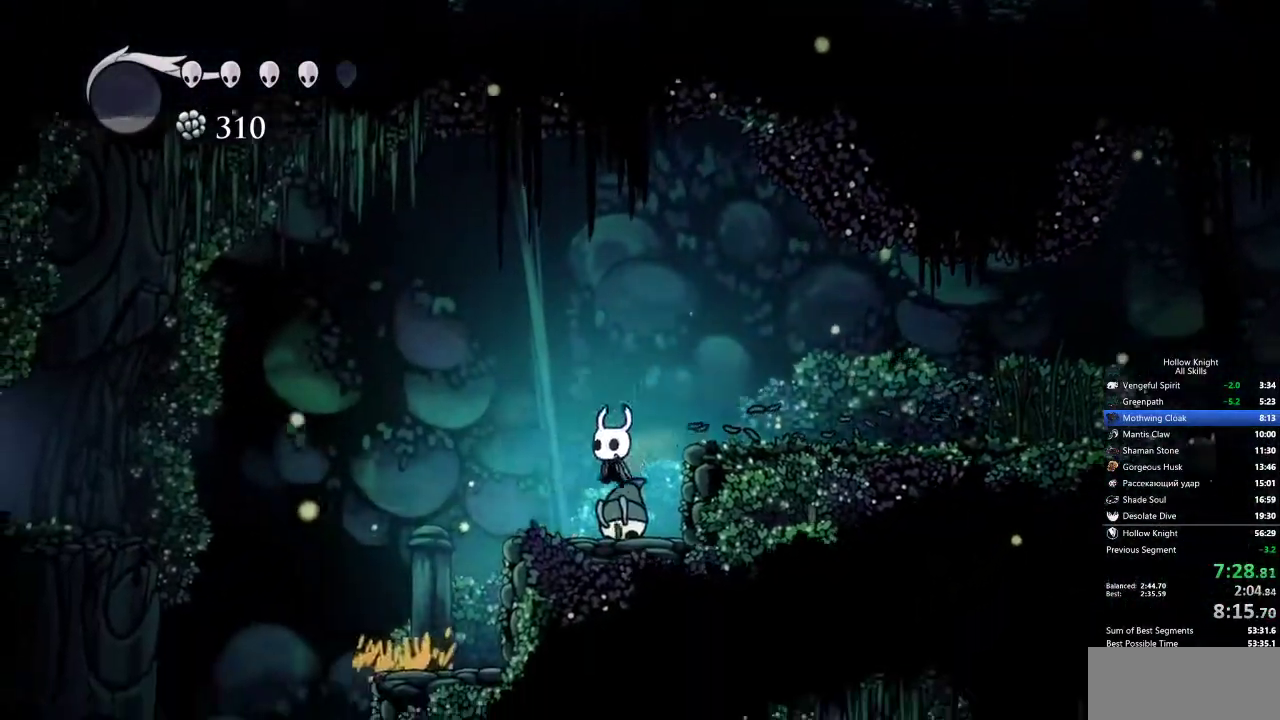
{"keys": ["right"], "events": [[150, "down", "up"], [333, "left", "up"], [433, "right", "down"]]}
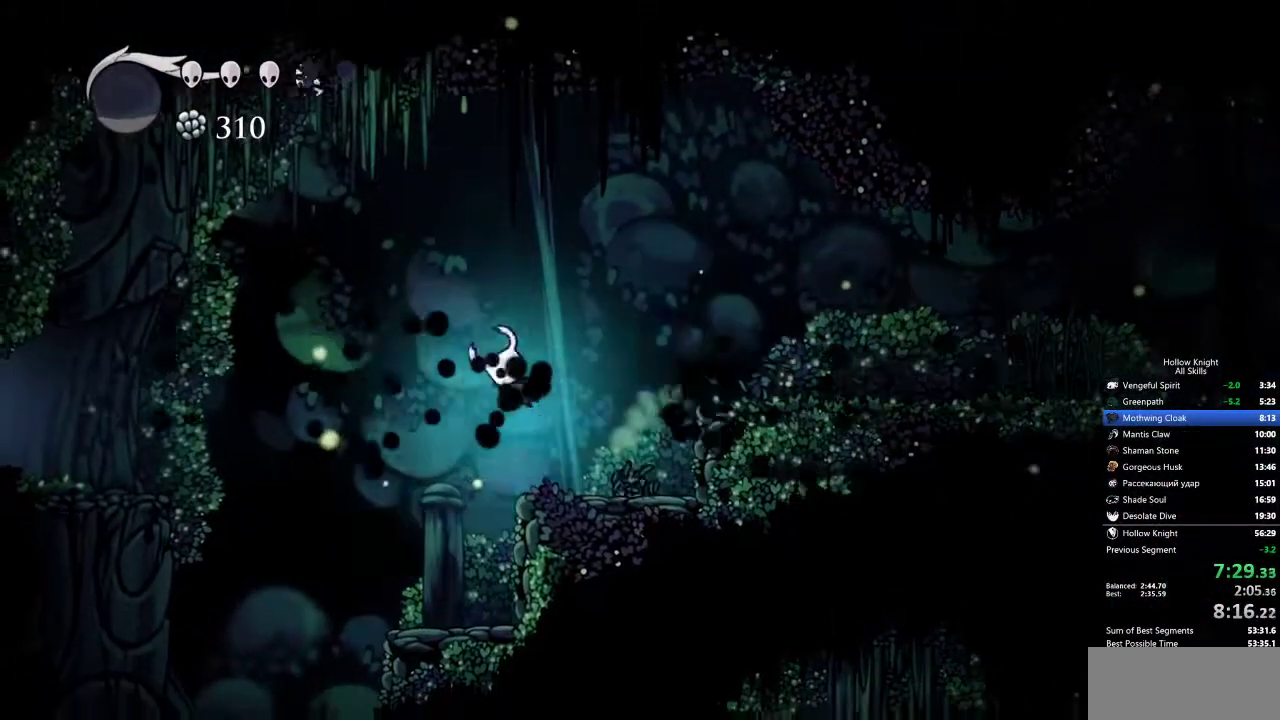
{"keys": ["left"], "events": [[250, "left", "down"], [250, "right", "up"]]}
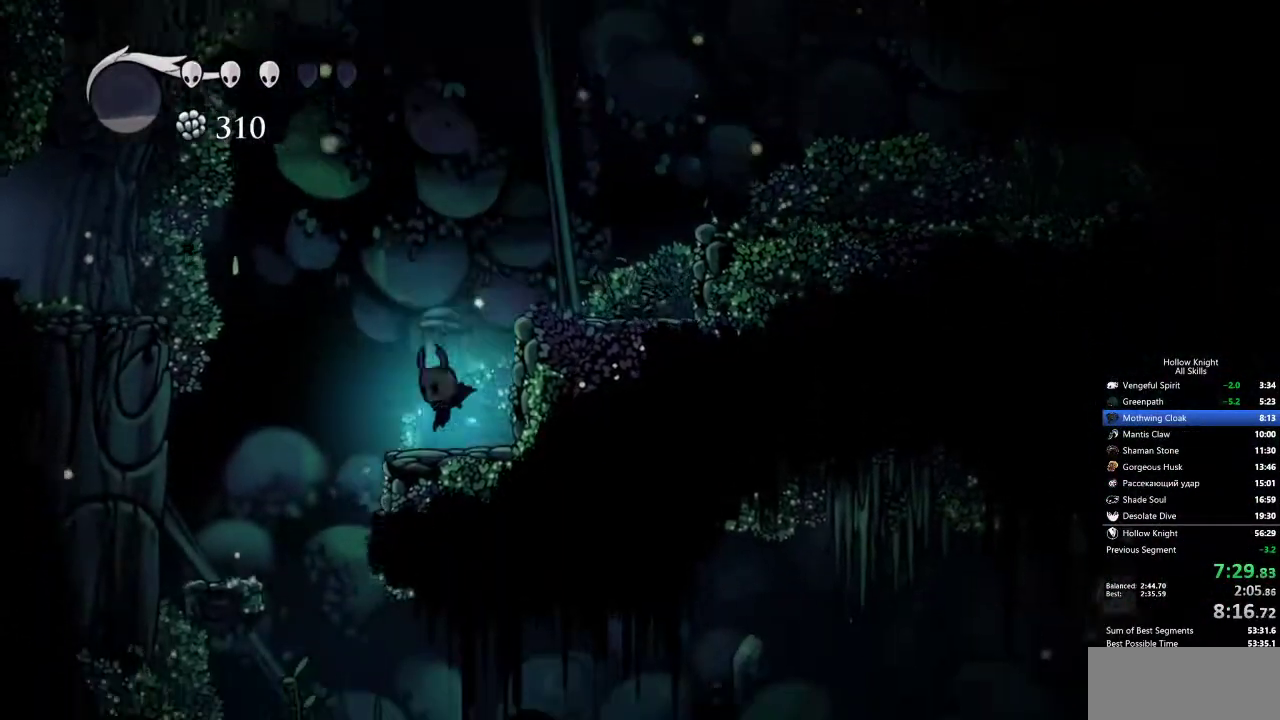
{"keys": ["jump", "left"], "events": [[133, "jump", "down"]]}
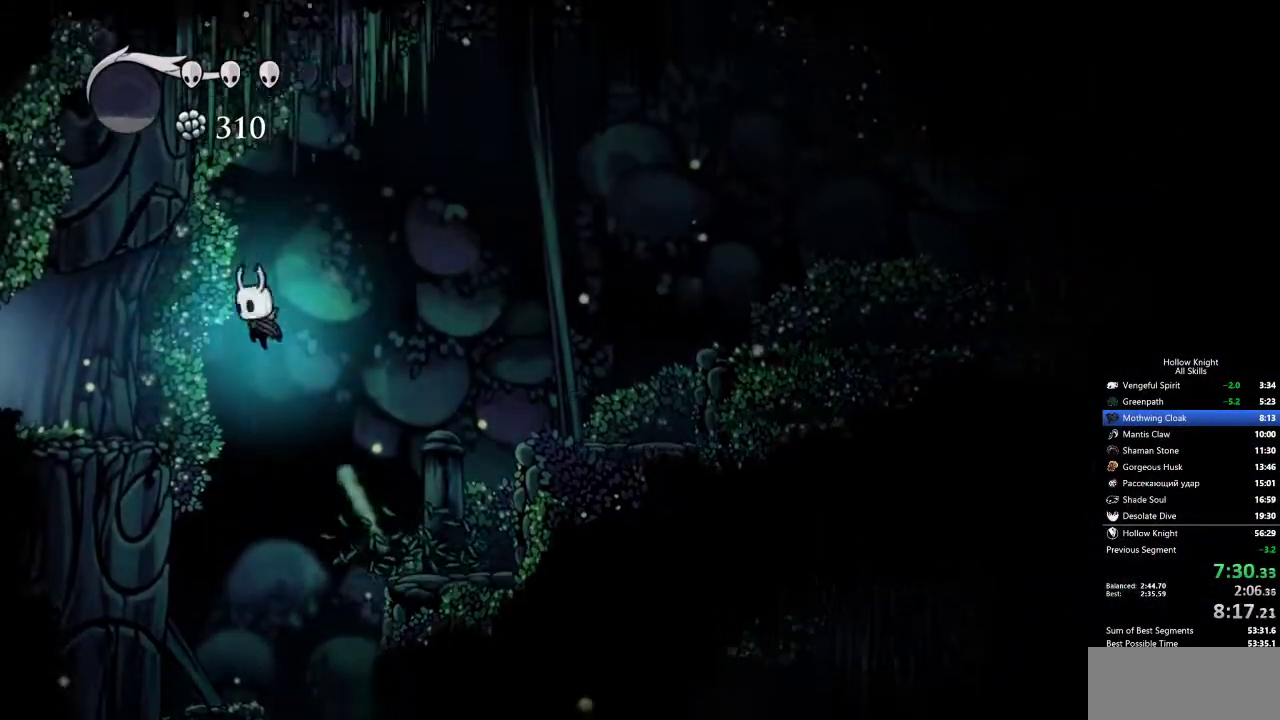
{"keys": ["left"], "events": [[283, "jump", "up"]]}
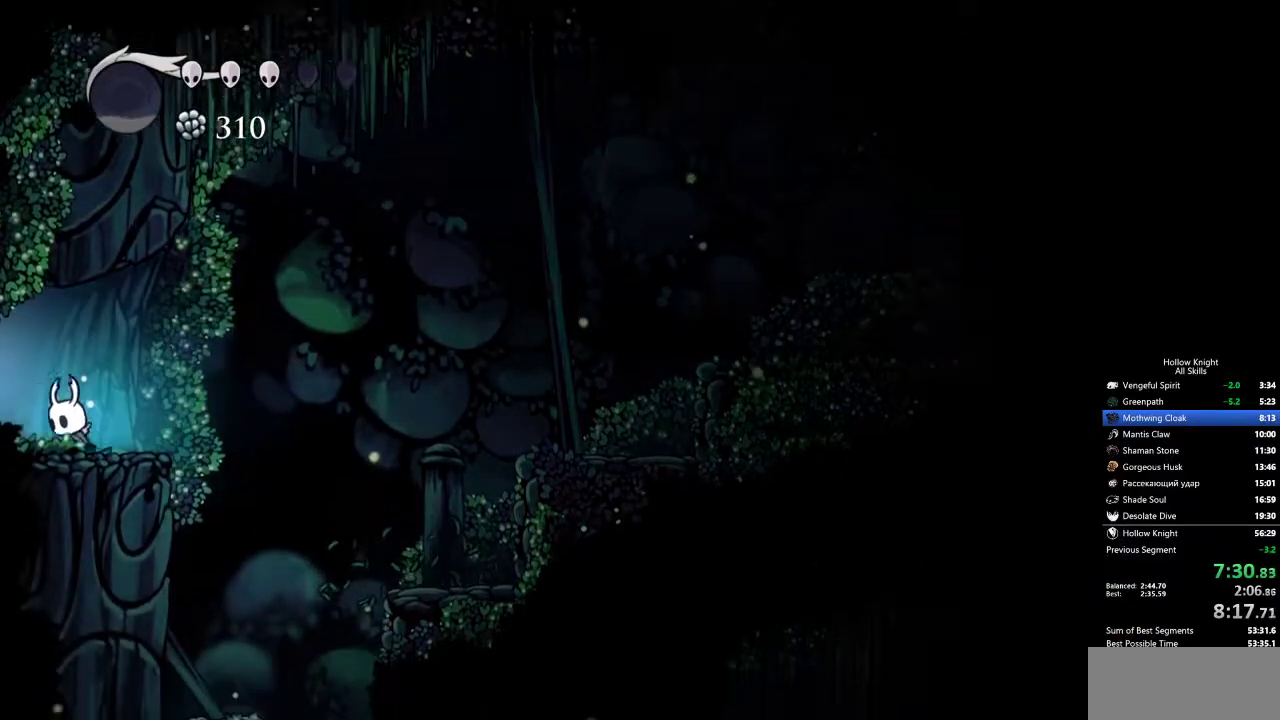
{"keys": ["left"], "events": []}
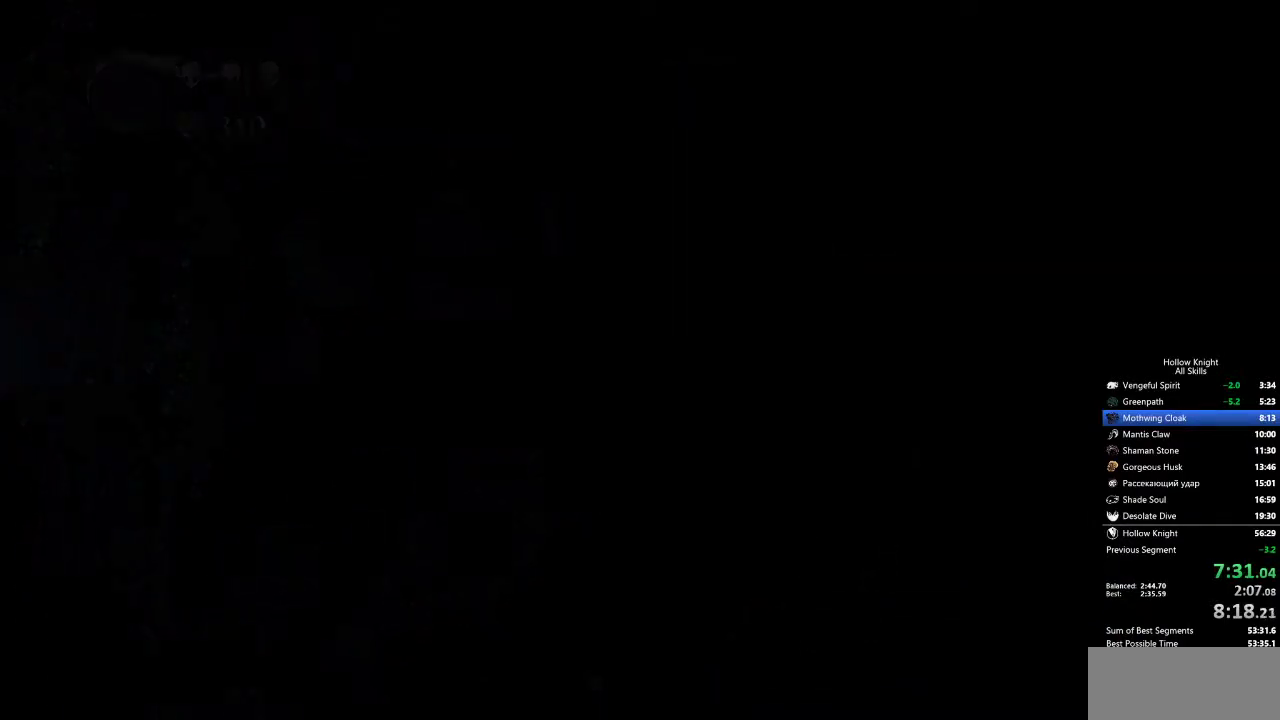
{"keys": ["left"], "events": []}
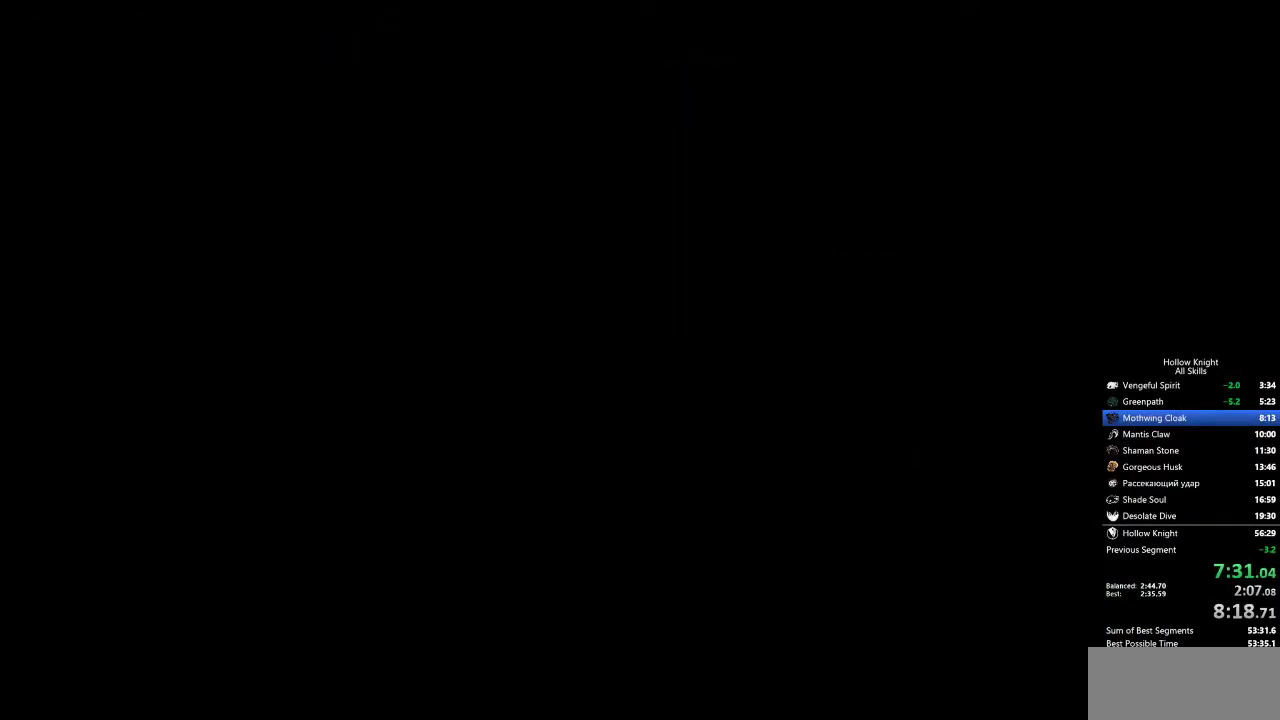
{"keys": ["left"], "events": []}
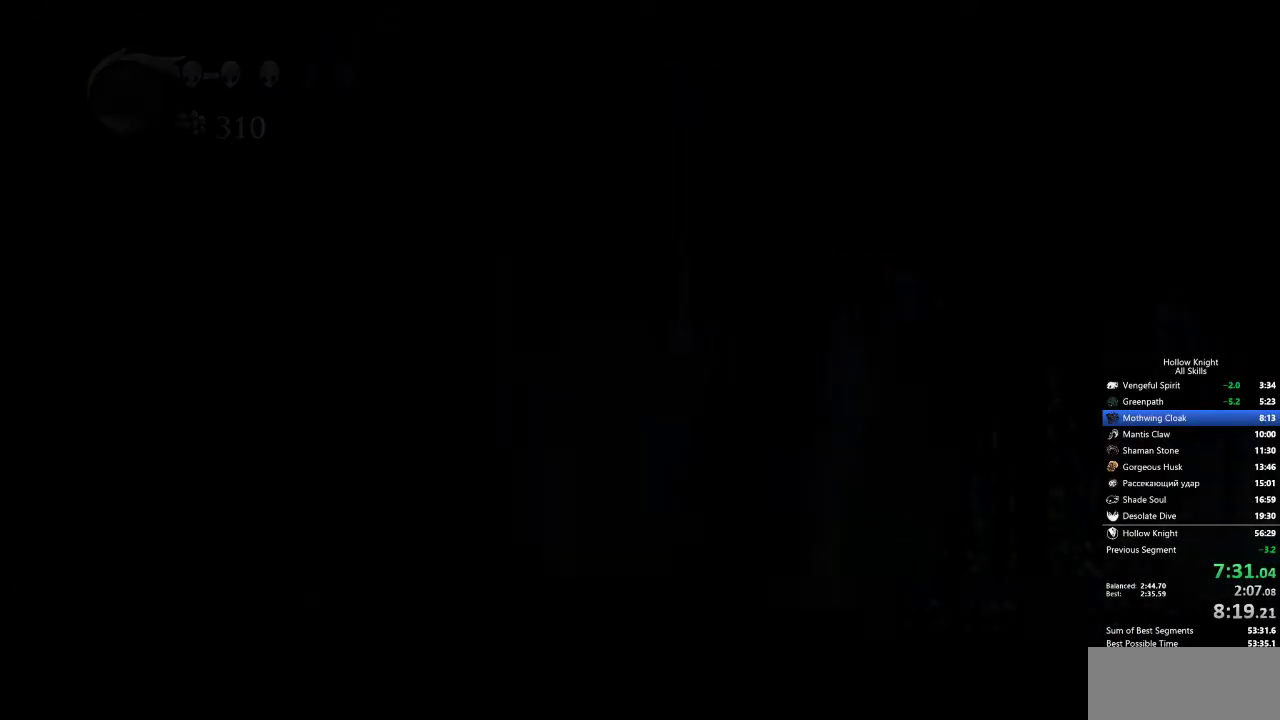
{"keys": ["left"], "events": []}
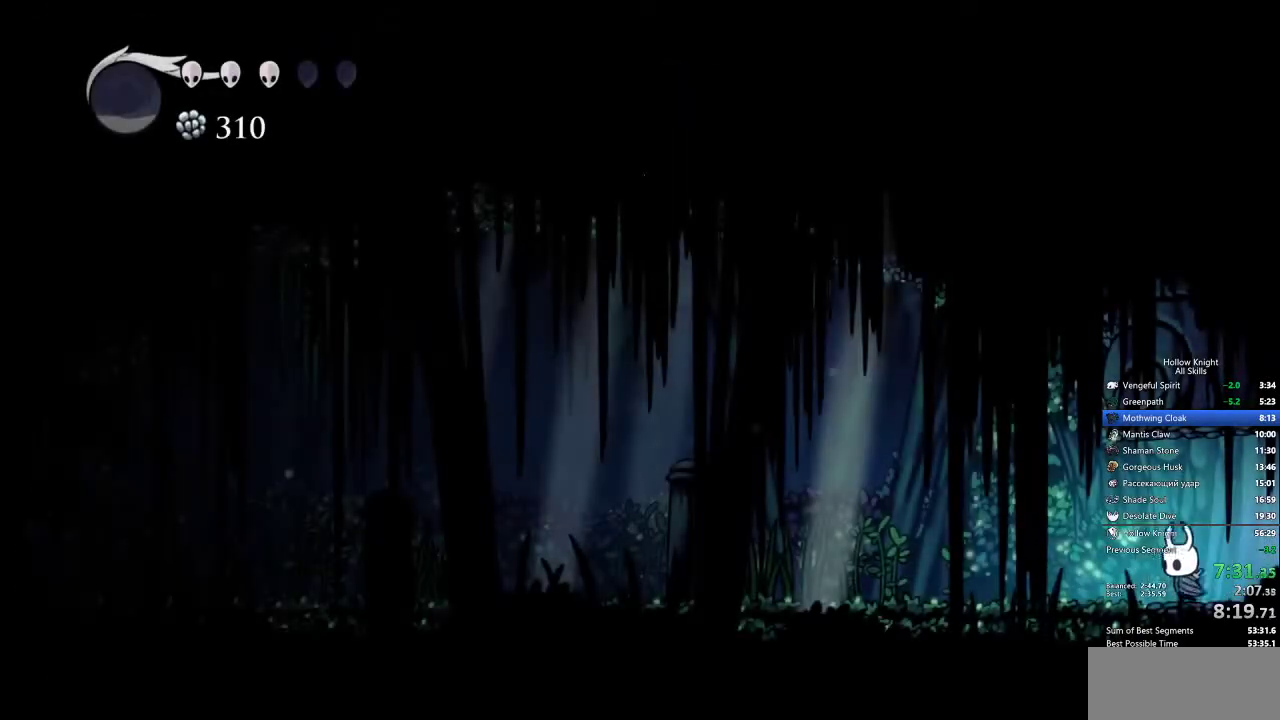
{"keys": ["left"], "events": []}
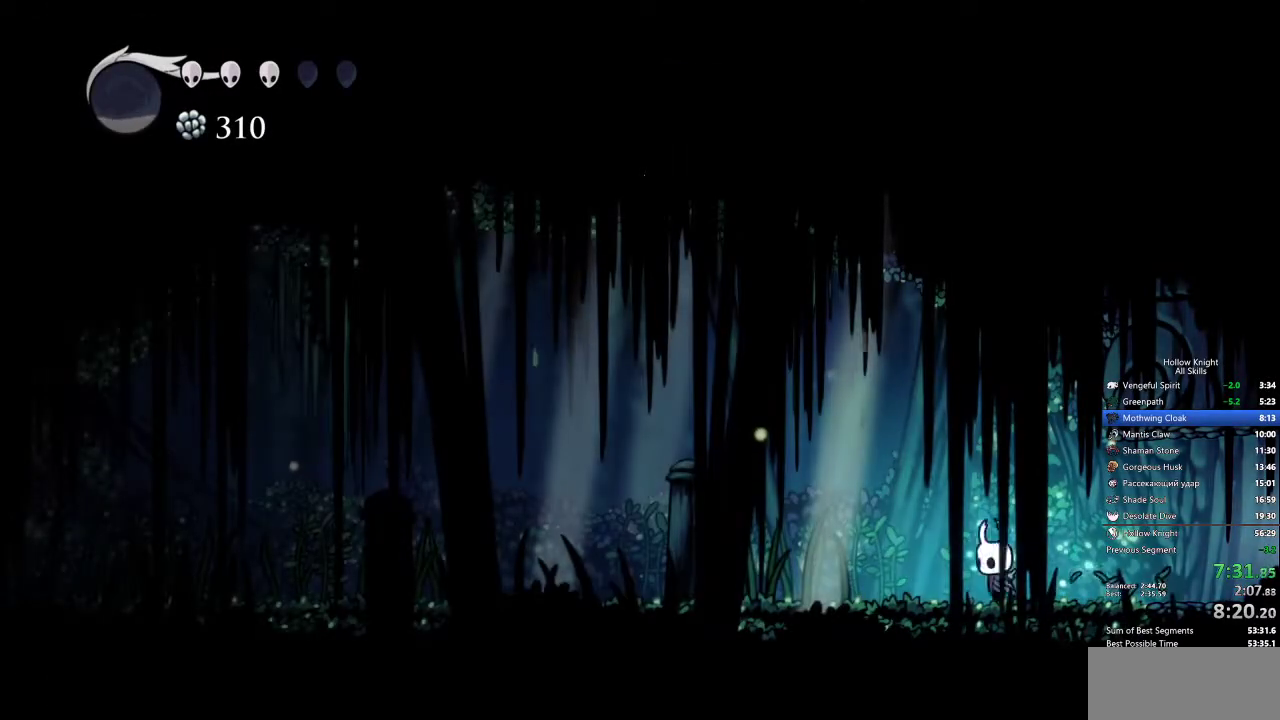
{"keys": ["left"], "events": [[267, "nail", "down"], [367, "nail", "up"]]}
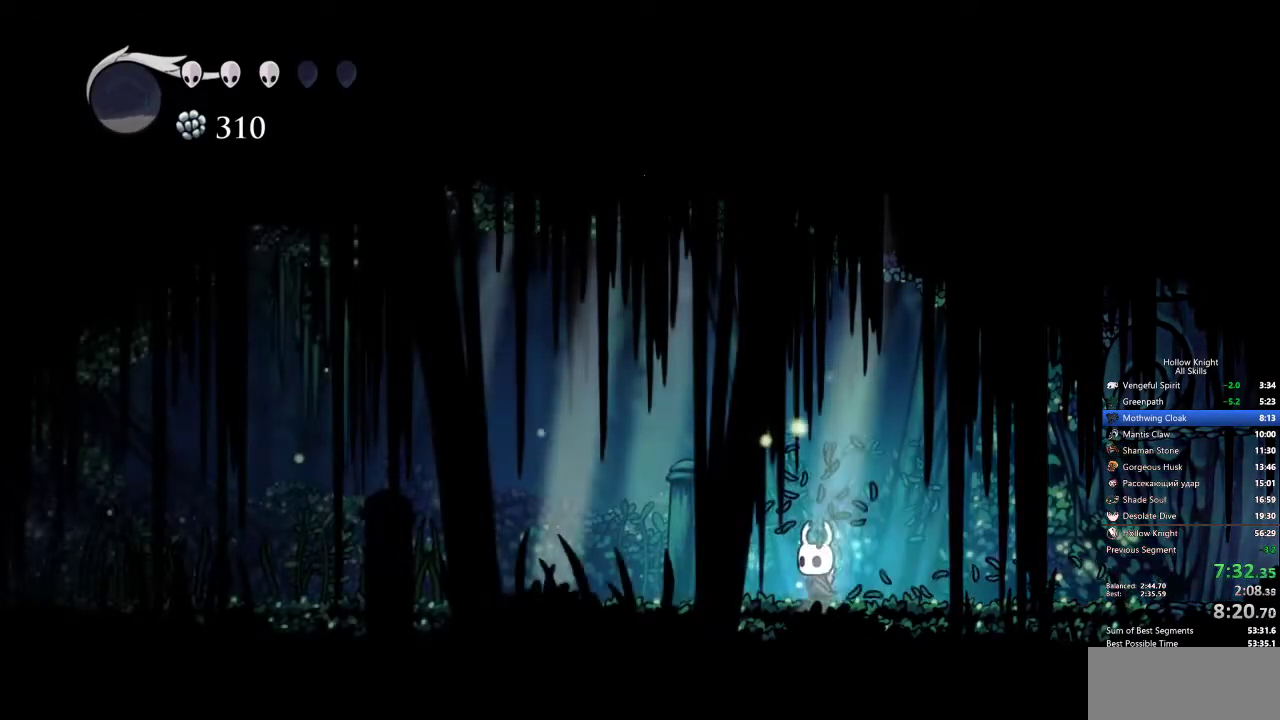
{"keys": ["left"], "events": []}
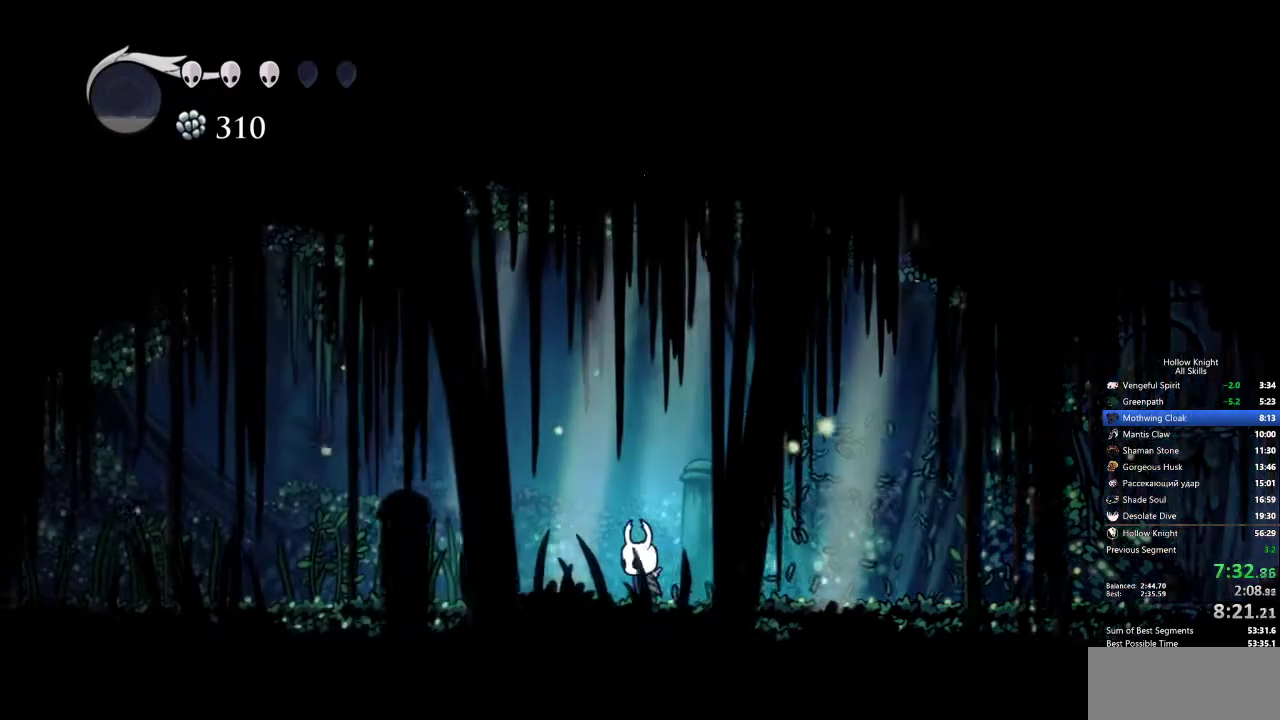
{"keys": ["left", "nail"], "events": [[67, "nail", "down"], [150, "nail", "up"], [500, "nail", "down"]]}
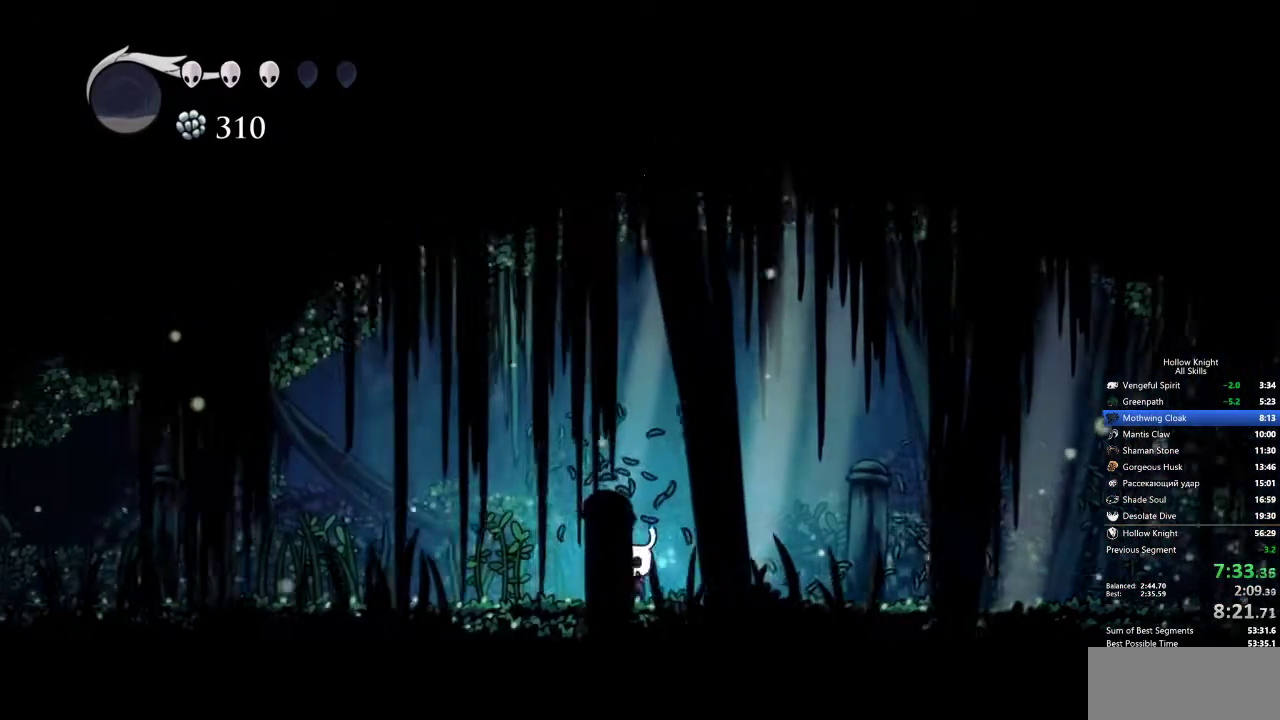
{"keys": ["left", "nail"], "events": [[133, "nail", "up"], [500, "nail", "down"]]}
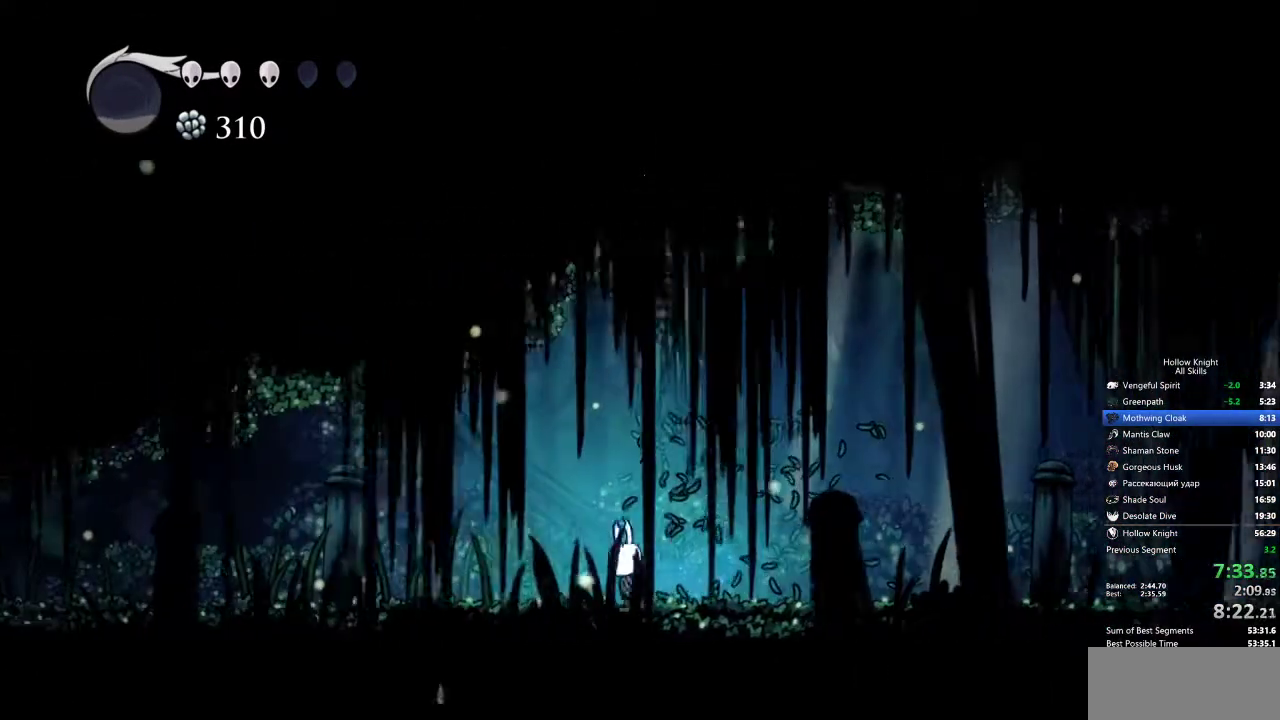
{"keys": ["left"], "events": [[150, "nail", "up"]]}
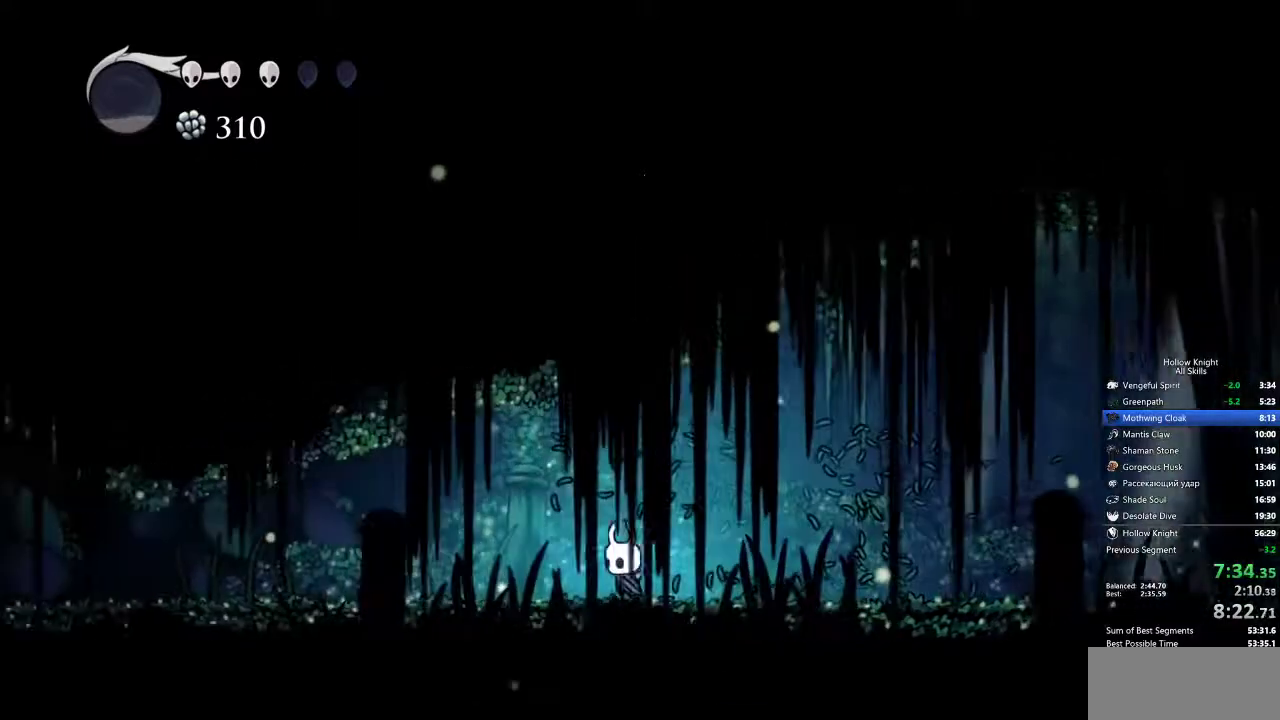
{"keys": ["left"], "events": []}
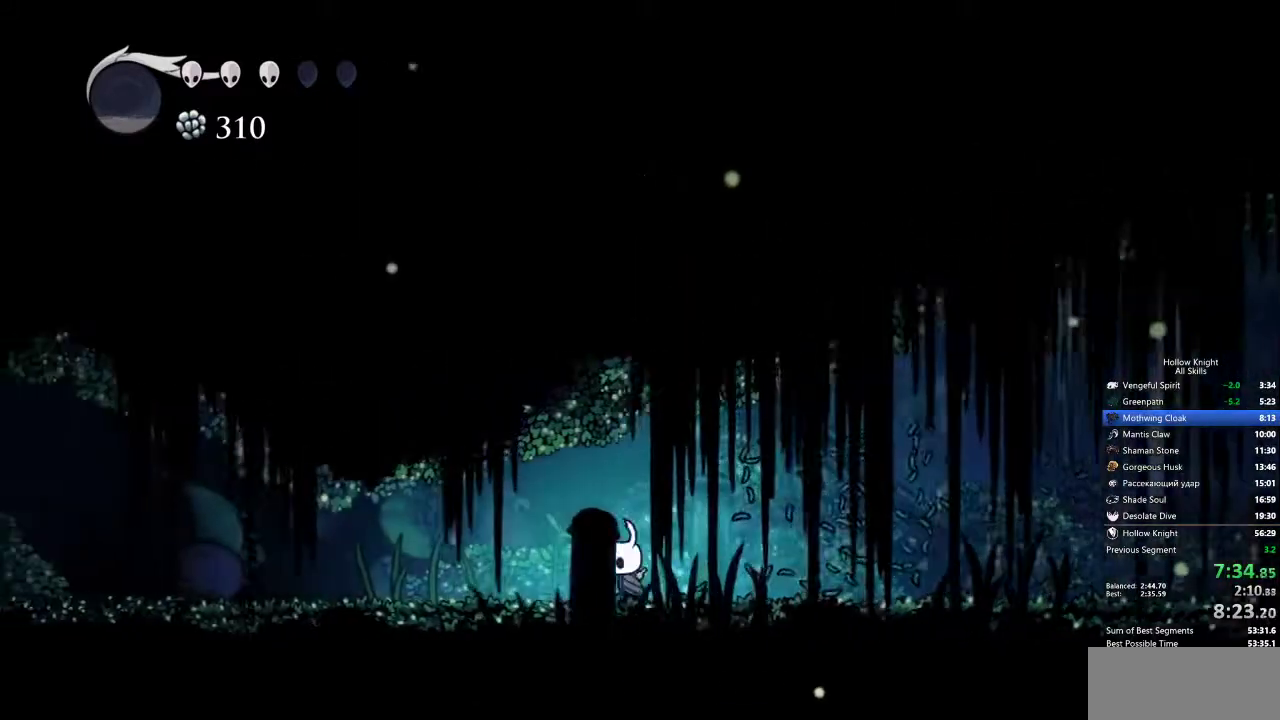
{"keys": ["left"], "events": [[133, "nail", "down"], [217, "nail", "up"]]}
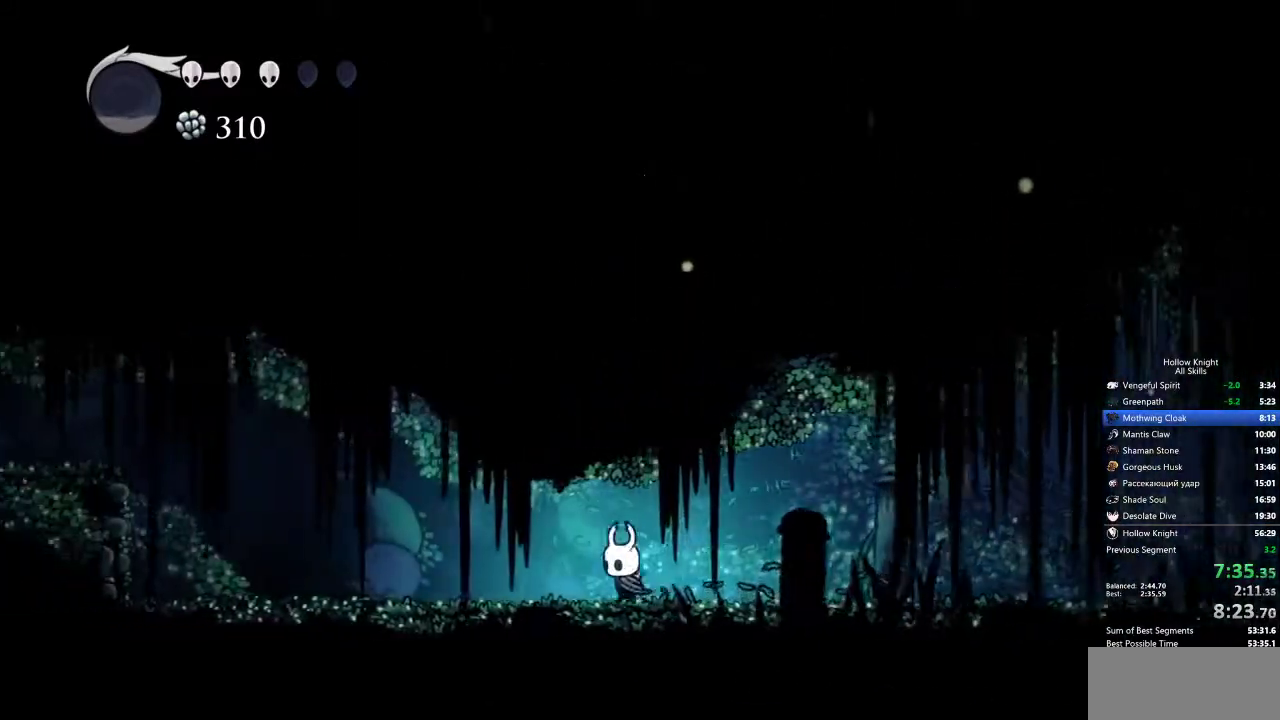
{"keys": ["left"], "events": []}
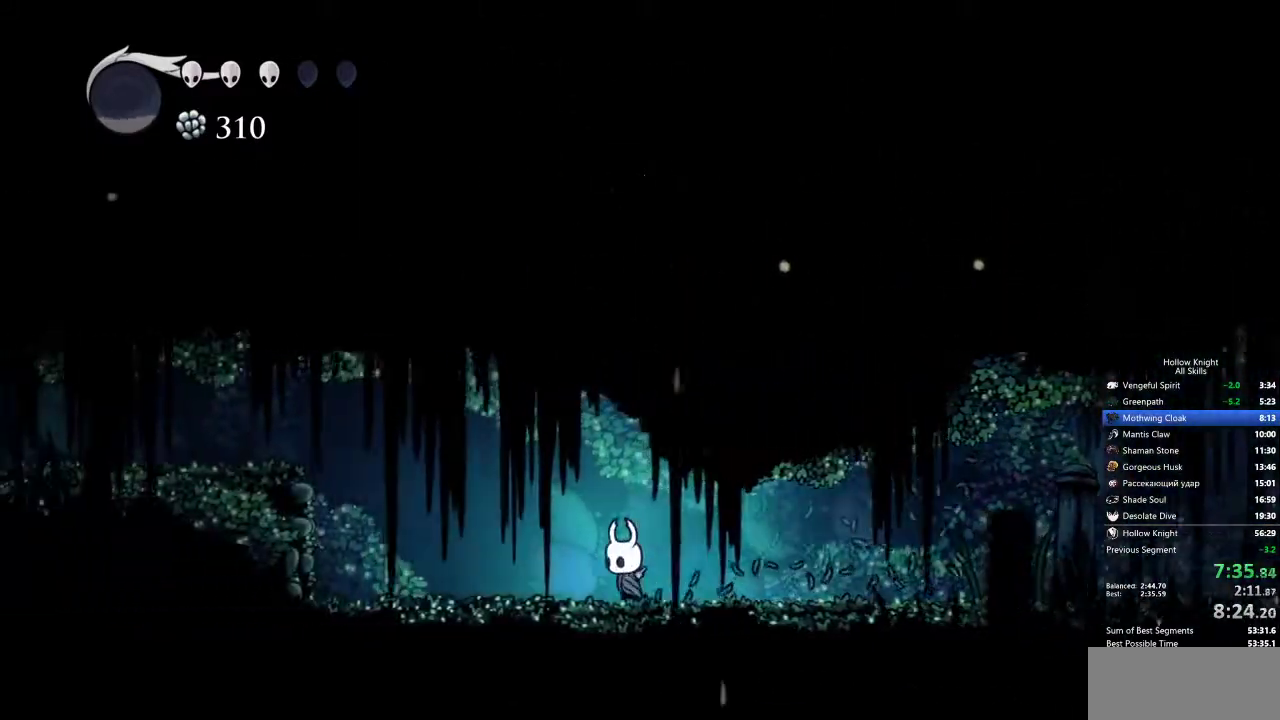
{"keys": ["left"], "events": []}
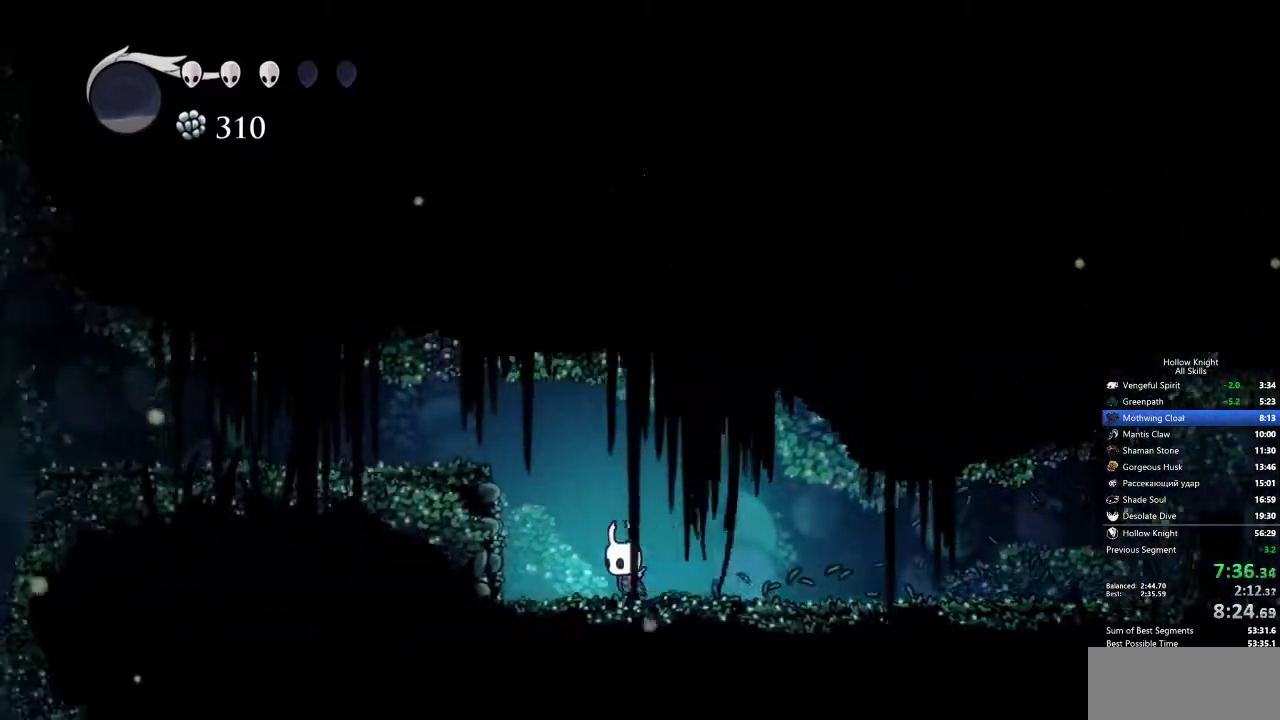
{"keys": ["left"], "events": [[100, "jump", "down"], [383, "jump", "up"]]}
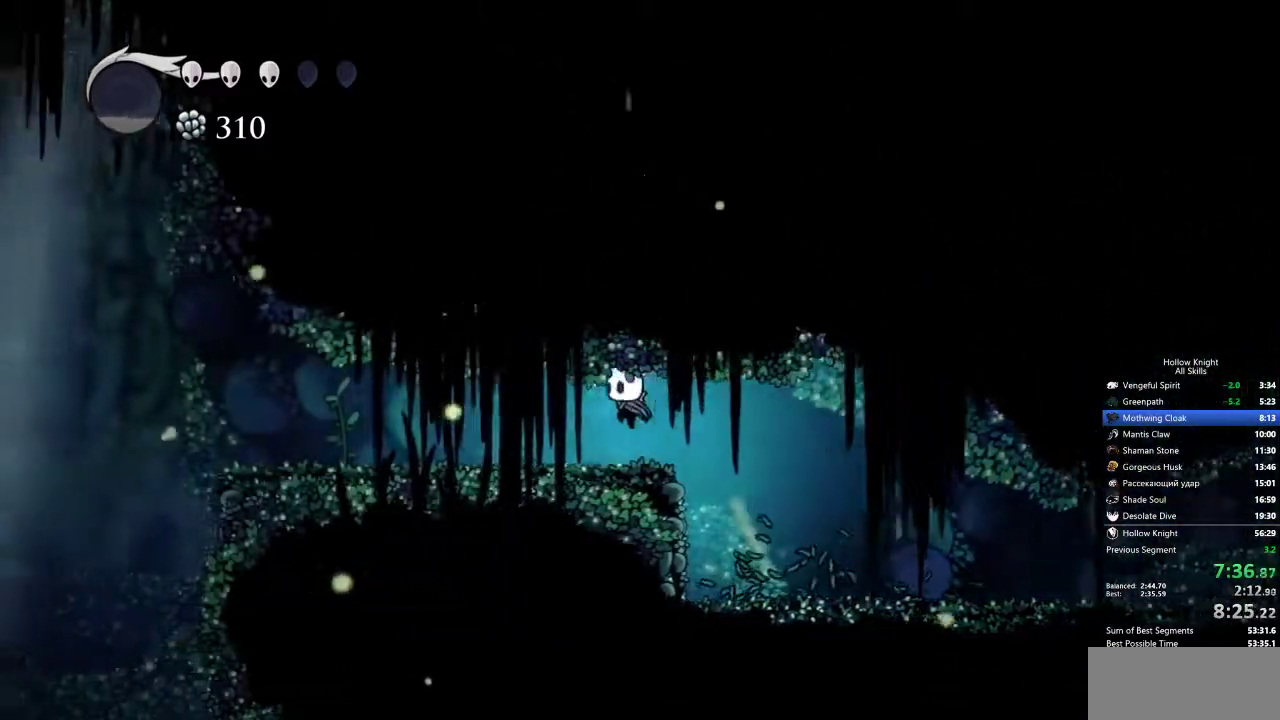
{"keys": ["left", "nail"], "events": [[483, "nail", "down"]]}
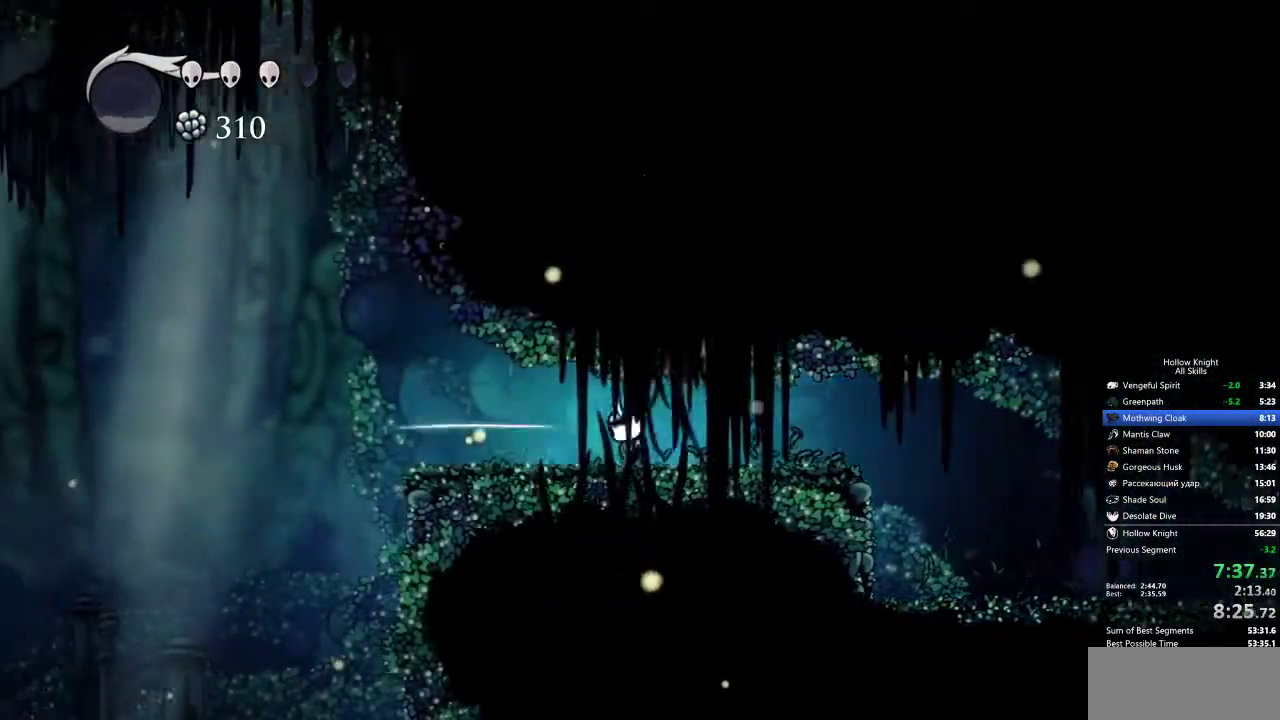
{"keys": ["left"], "events": [[83, "nail", "up"]]}
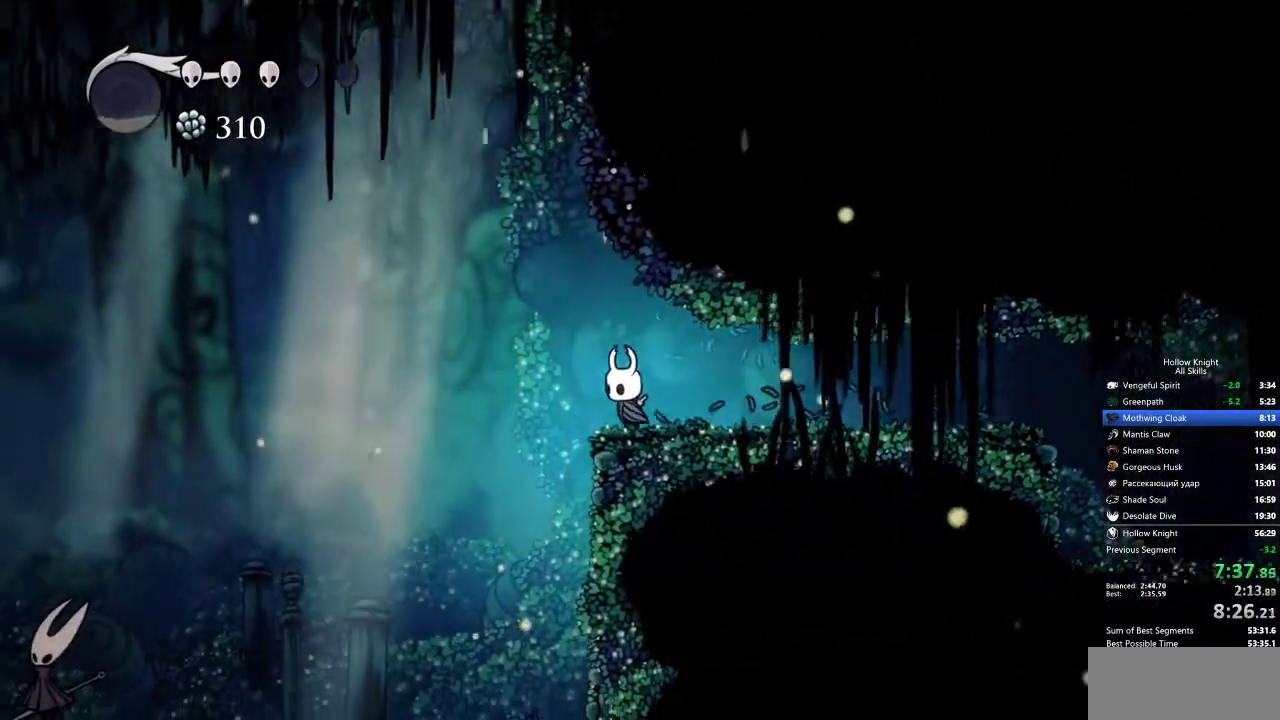
{"keys": ["left"], "events": []}
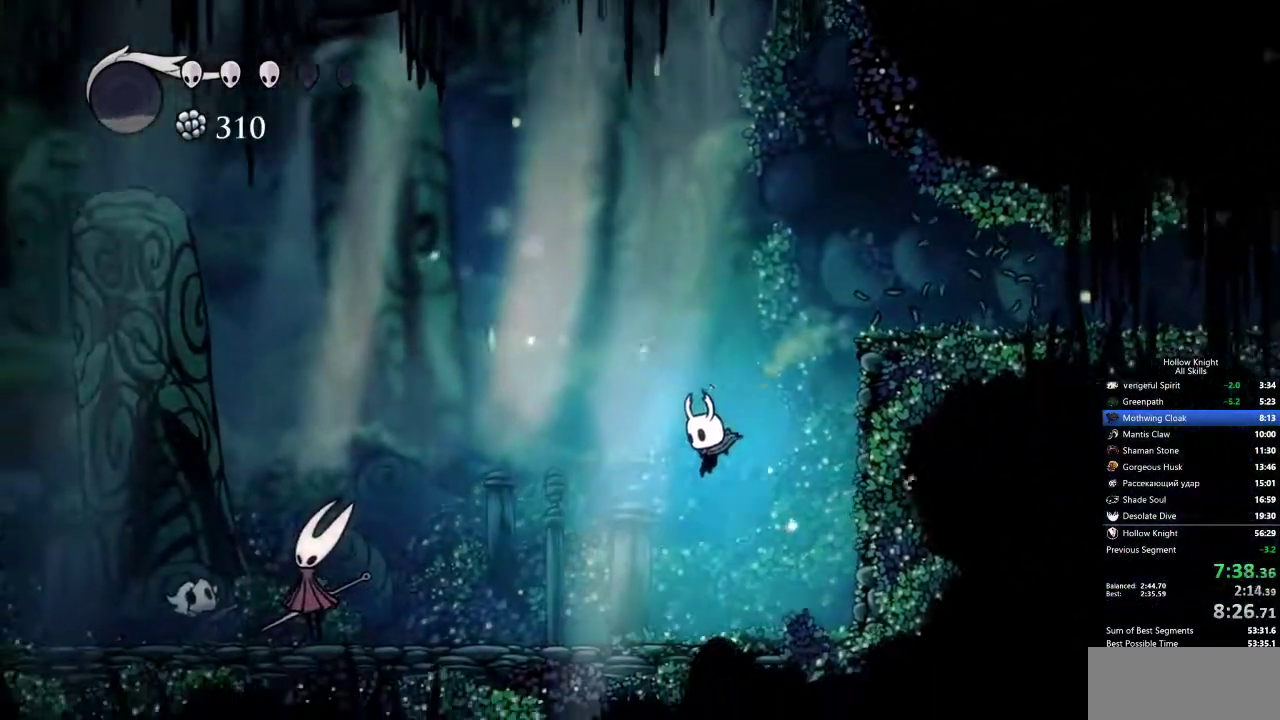
{"keys": ["jump", "left"], "events": [[350, "dash", "down"], [350, "jump", "down"], [400, "dash", "up"], [400, "heal", "down"], [450, "heal", "up"], [450, "jump", "up"], [450, "nail", "down"], [500, "jump", "down"], [500, "nail", "up"]]}
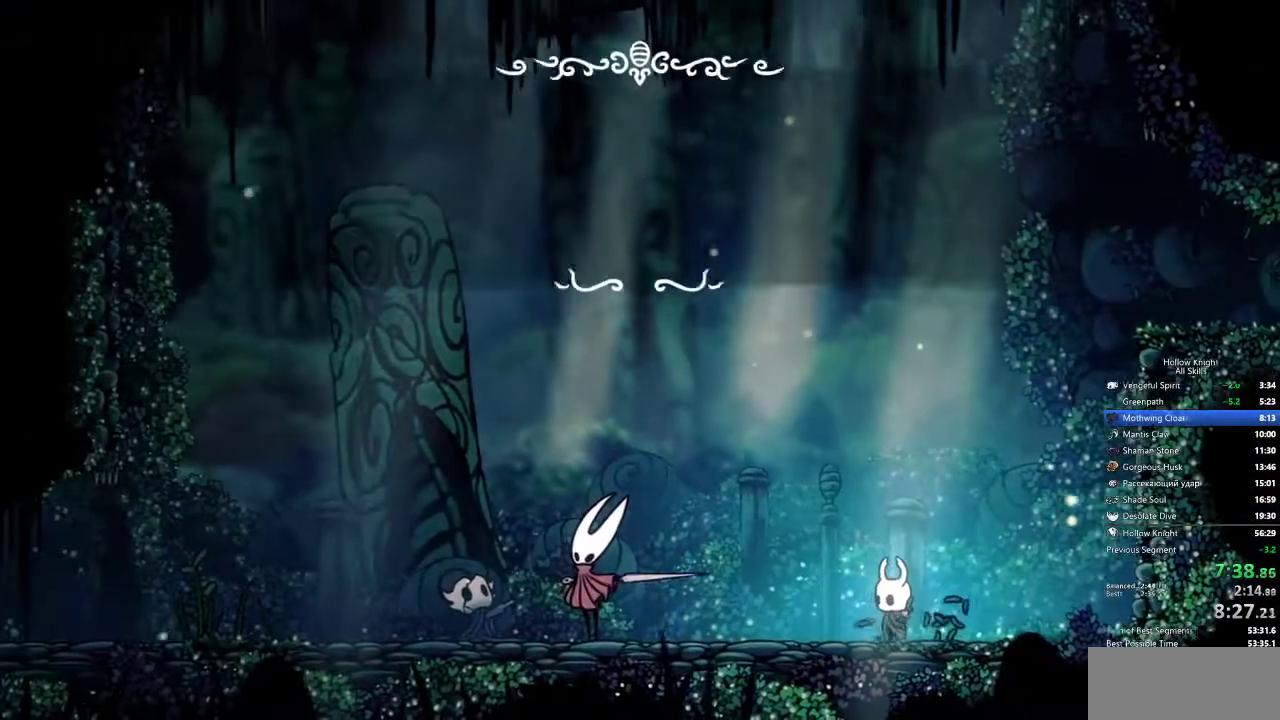
{"keys": ["left"], "events": [[33, "heal", "down"], [33, "jump", "up"], [83, "heal", "up"], [83, "jump", "down"], [133, "jump", "up"], [183, "heal", "down"], [183, "nail", "down"], [217, "heal", "up"], [217, "jump", "down"], [217, "nail", "up"], [267, "jump", "up"], [317, "jump", "down"], [367, "jump", "up"], [417, "heal", "down"], [417, "nail", "down"], [450, "heal", "up"], [450, "jump", "down"], [450, "nail", "up"], [500, "jump", "up"]]}